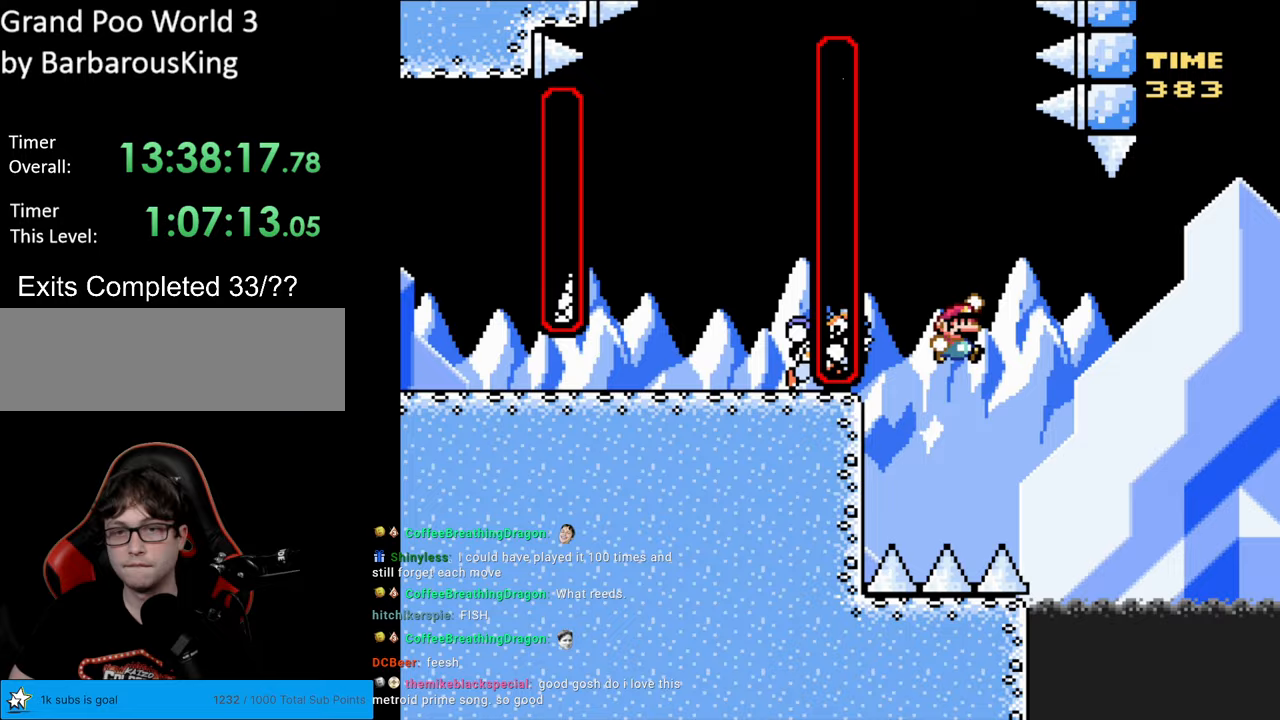
Gameplay with a controller (Nintendo layout); each line is a JSON object with the inputs held at the frame after it. "events" lists button and stick changes between this image and that frame as [ms after this image, input, new state], when the widget could be followed in between. Not read: L3 R3.
{"buttons": ["B", "Y", "DPAD_LEFT"], "events": [[167, "DPAD_RIGHT", "up"], [217, "DPAD_LEFT", "down"], [333, "B", "up"], [467, "B", "down"]]}
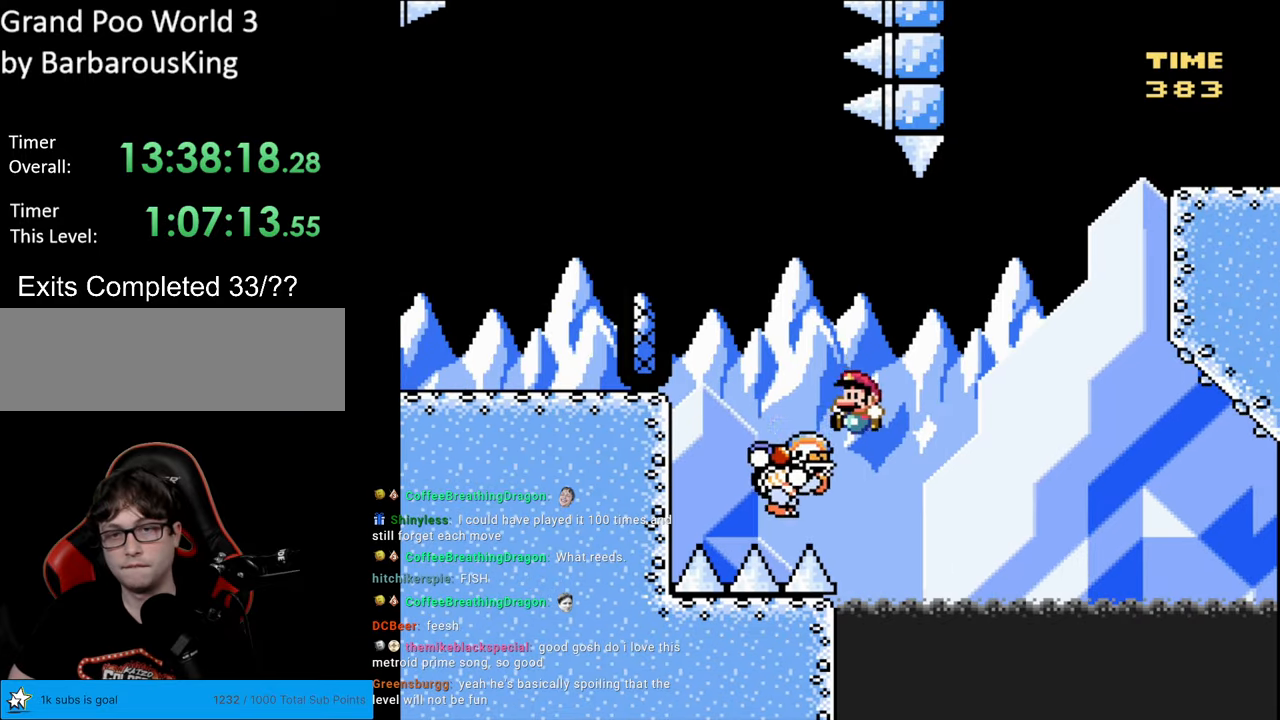
{"buttons": ["B", "Y", "DPAD_RIGHT"], "events": [[50, "DPAD_LEFT", "up"], [50, "DPAD_UP", "down"], [67, "DPAD_RIGHT", "down"], [67, "DPAD_UP", "up"]]}
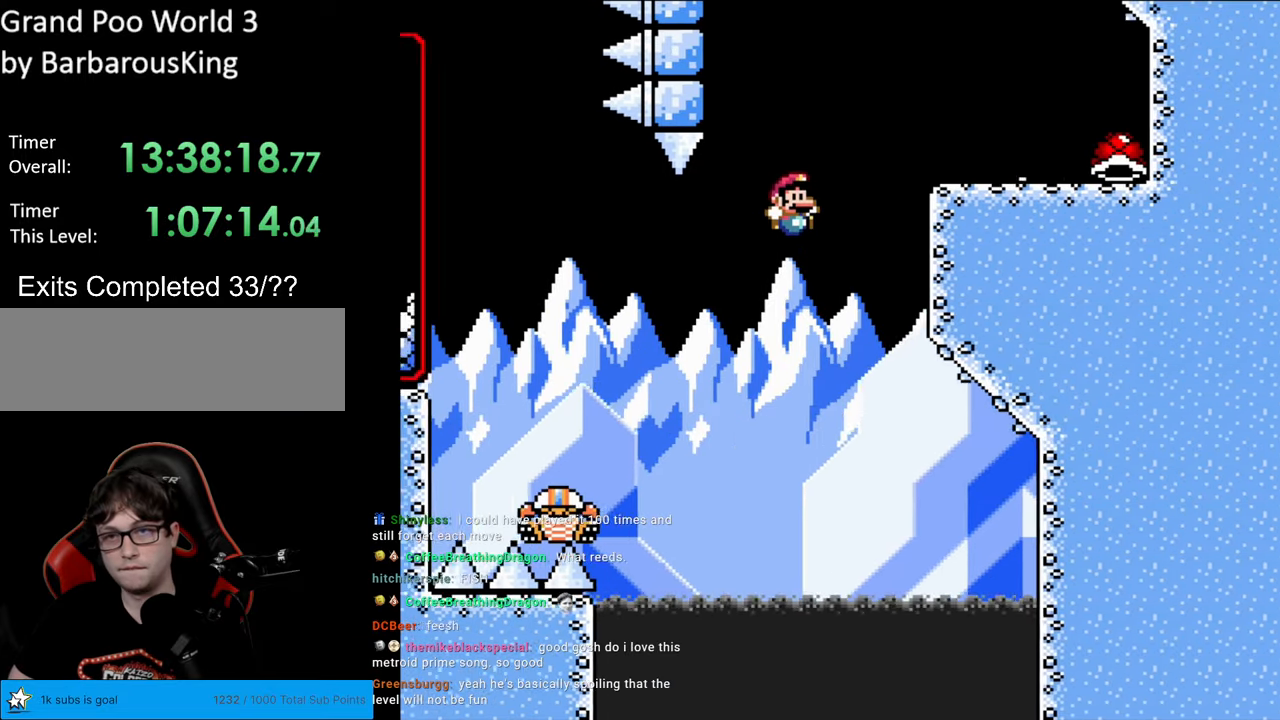
{"buttons": ["B", "Y", "DPAD_UP", "DPAD_RIGHT"], "events": [[233, "DPAD_UP", "down"]]}
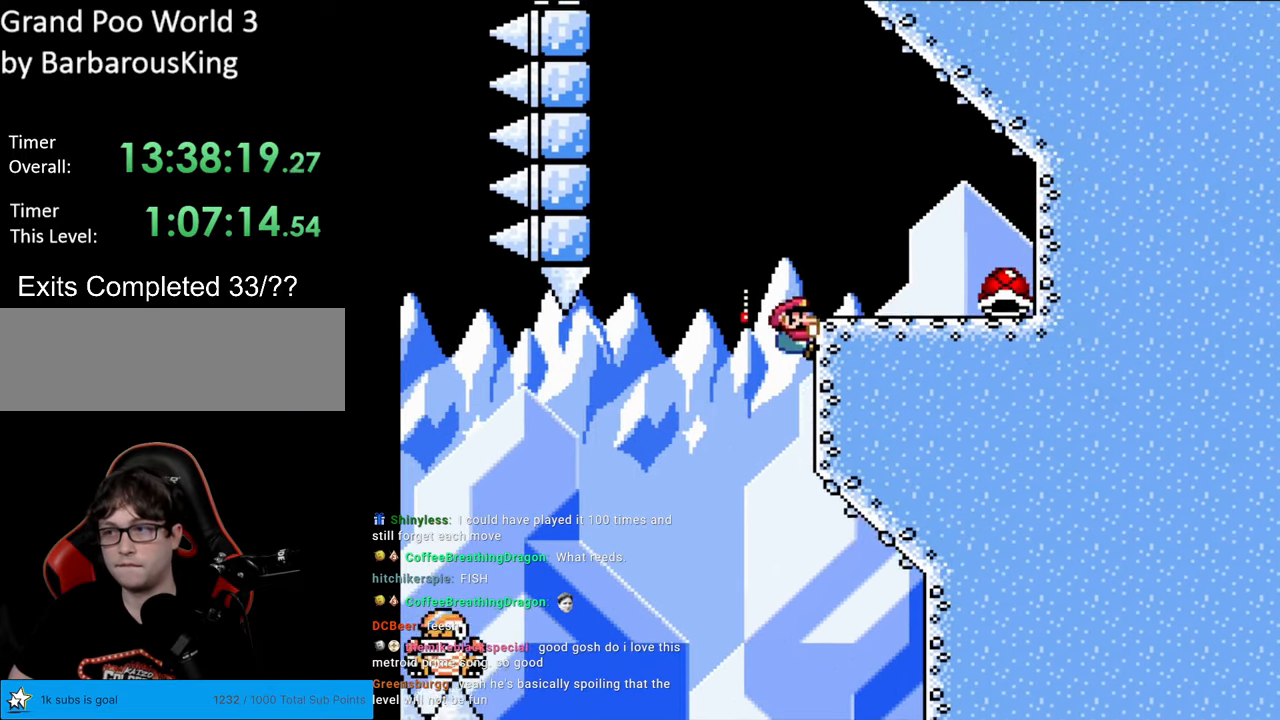
{"buttons": ["Y", "DPAD_RIGHT"], "events": [[267, "DPAD_UP", "up"], [317, "B", "up"]]}
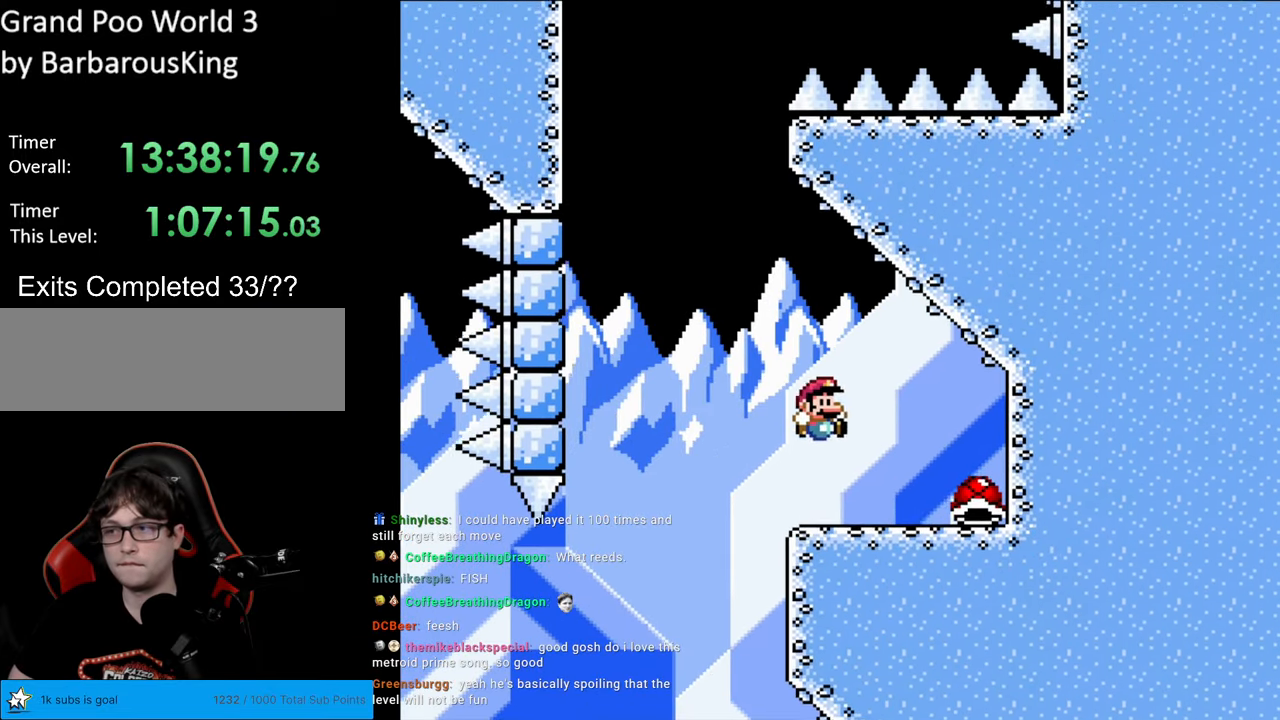
{"buttons": ["Y", "DPAD_LEFT"], "events": [[300, "DPAD_RIGHT", "up"], [450, "DPAD_LEFT", "down"]]}
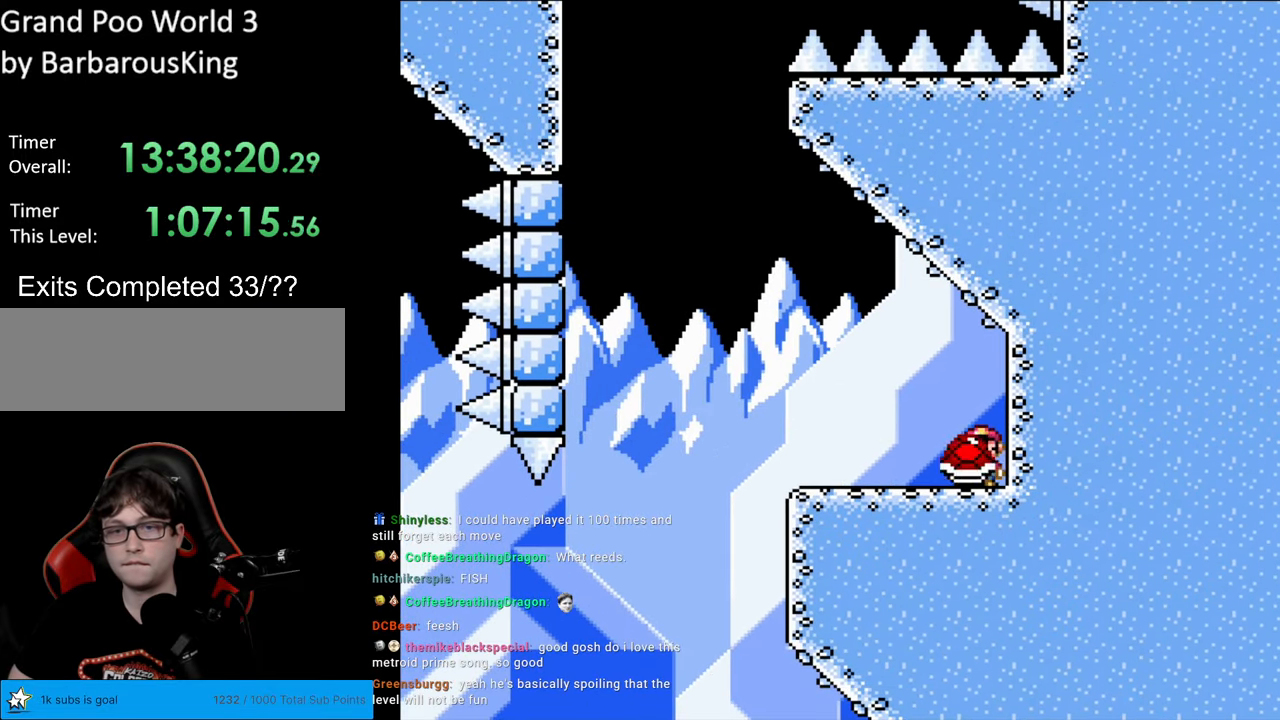
{"buttons": ["Y", "DPAD_LEFT"], "events": []}
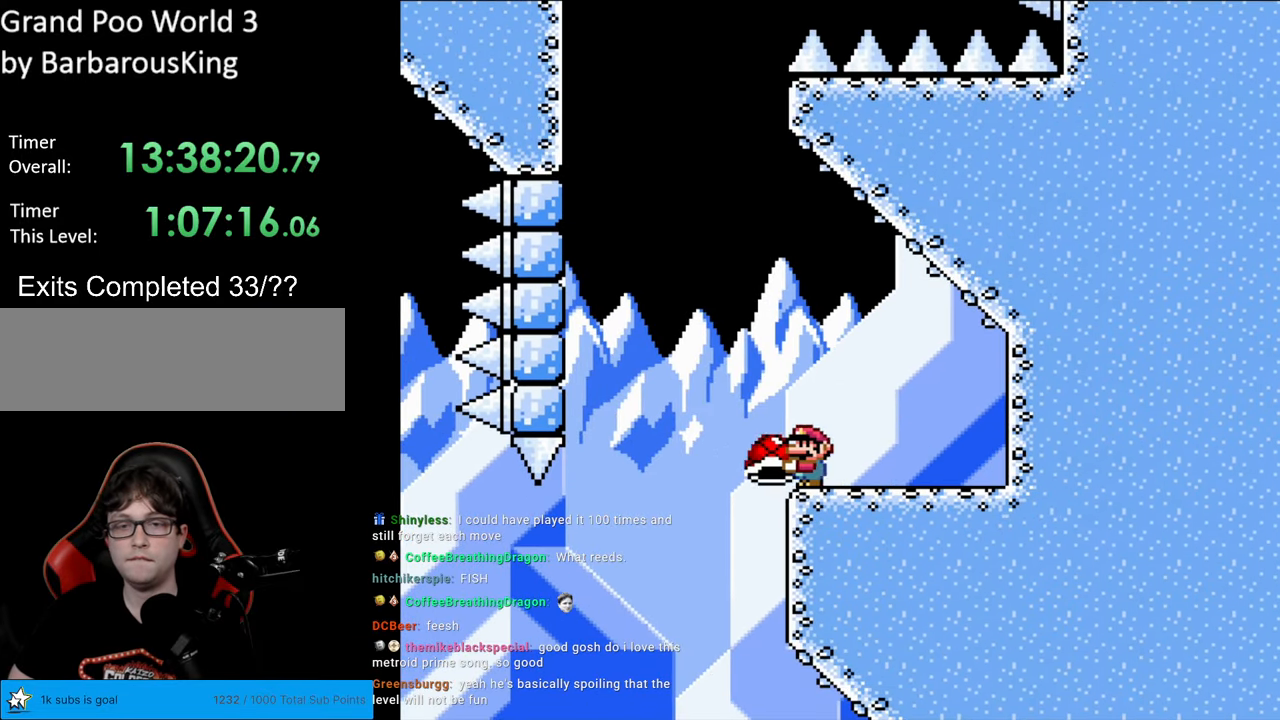
{"buttons": ["B", "Y"], "events": [[17, "B", "down"], [50, "DPAD_LEFT", "up"], [50, "DPAD_RIGHT", "down"], [100, "DPAD_RIGHT", "up"]]}
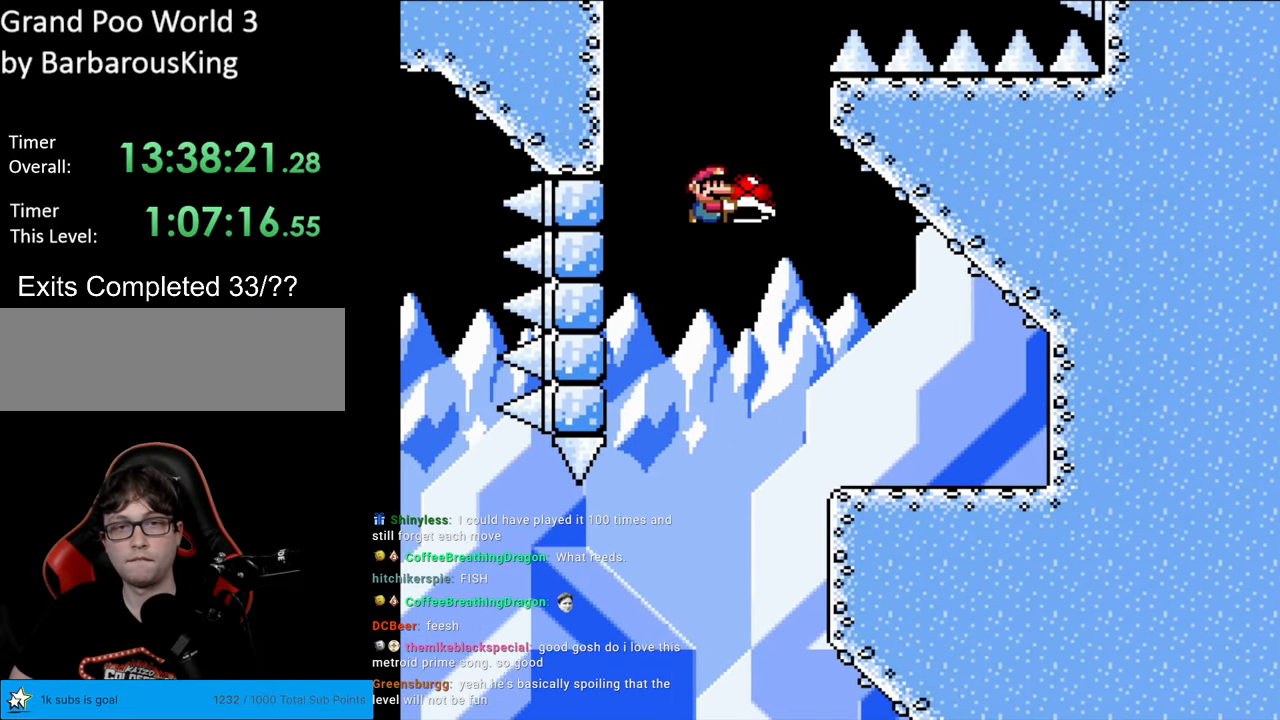
{"buttons": ["B", "Y", "DPAD_UP", "DPAD_LEFT"], "events": [[100, "DPAD_UP", "down"], [133, "Y", "up"], [200, "DPAD_LEFT", "down"], [200, "Y", "down"]]}
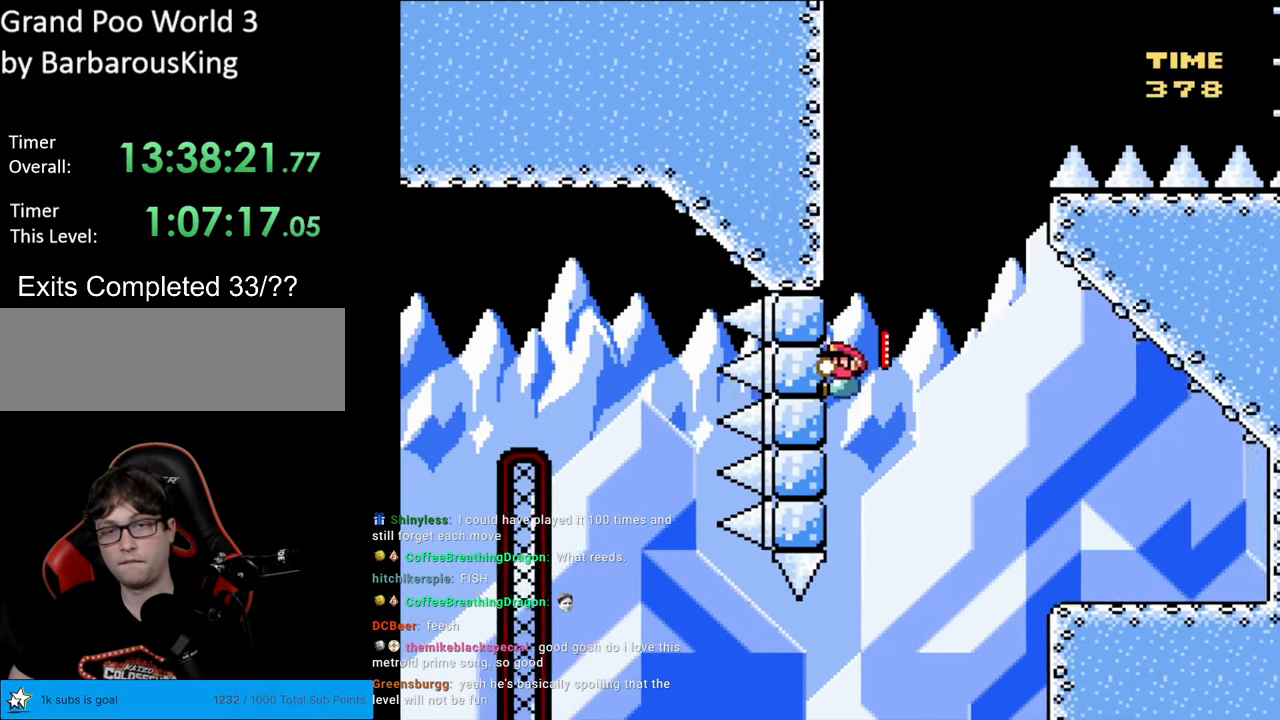
{"buttons": ["Y", "DPAD_UP", "DPAD_LEFT"], "events": [[50, "B", "up"]]}
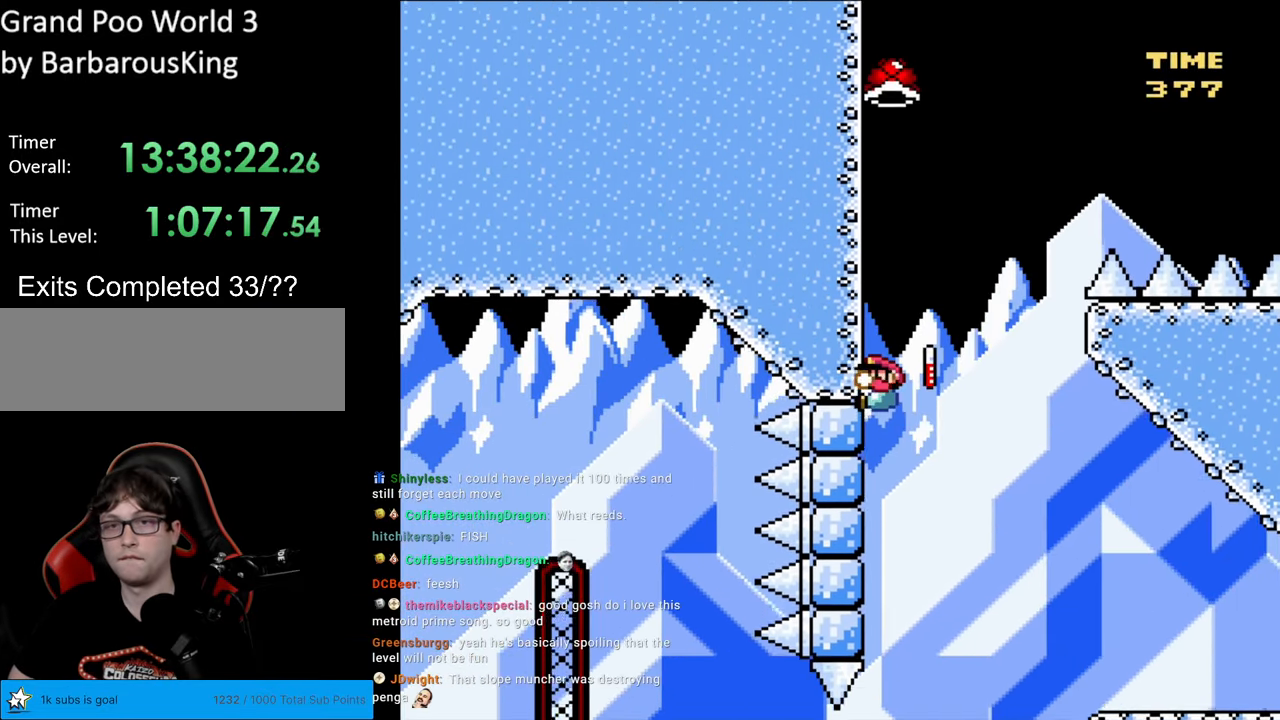
{"buttons": ["B", "Y", "DPAD_UP", "DPAD_LEFT"], "events": [[250, "B", "down"]]}
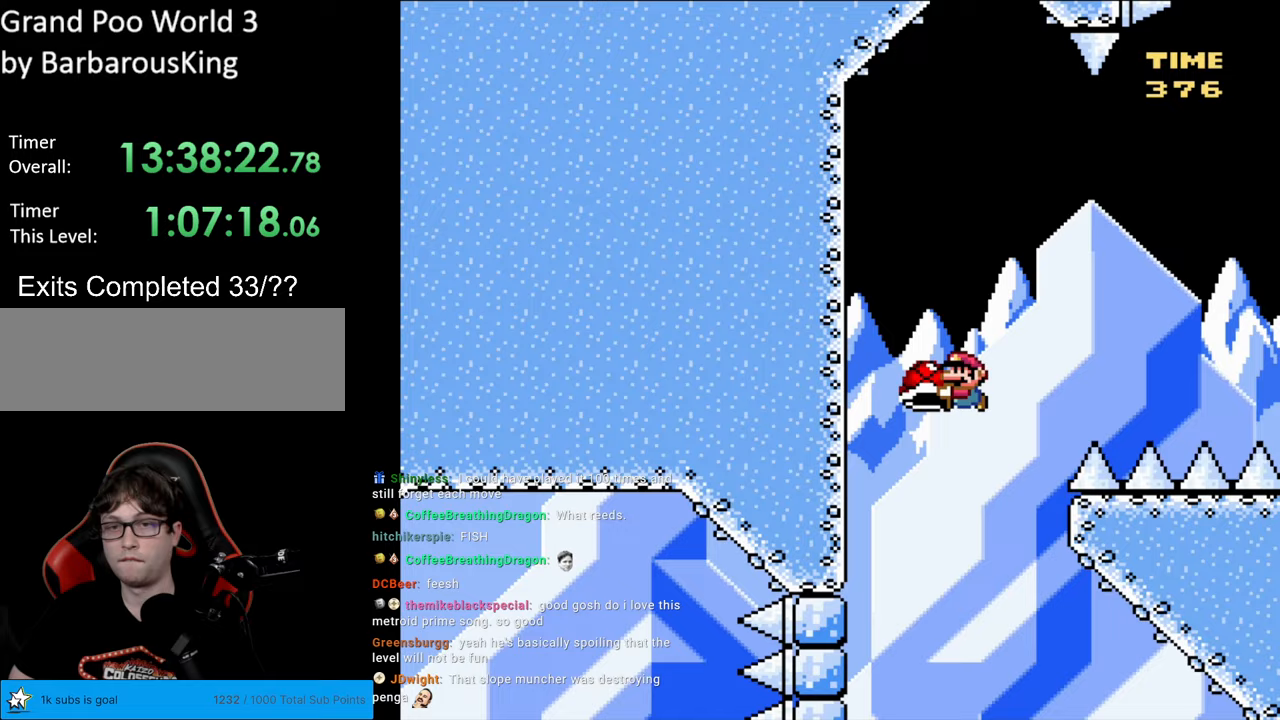
{"buttons": ["B", "Y", "DPAD_UP", "DPAD_LEFT"], "events": [[267, "Y", "up"], [333, "Y", "down"]]}
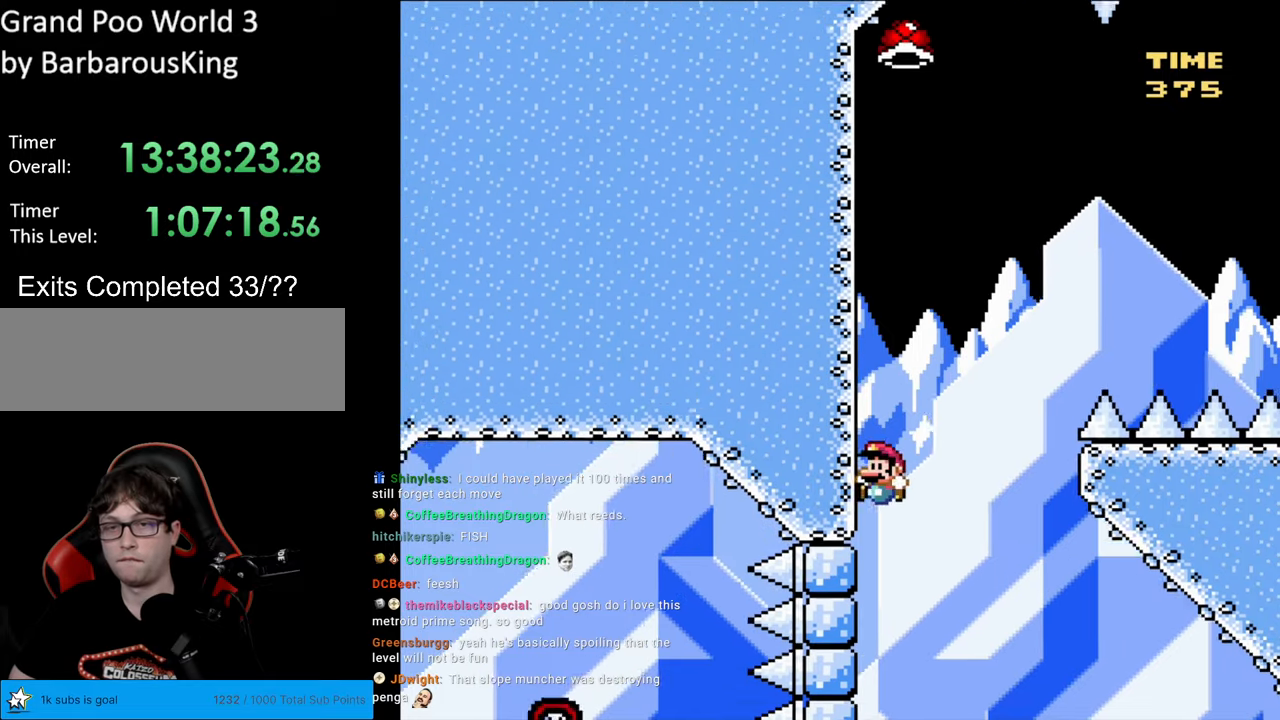
{"buttons": ["B", "Y", "DPAD_RIGHT"], "events": [[150, "B", "up"], [450, "DPAD_LEFT", "up"], [467, "B", "down"], [483, "DPAD_RIGHT", "down"], [483, "DPAD_UP", "up"]]}
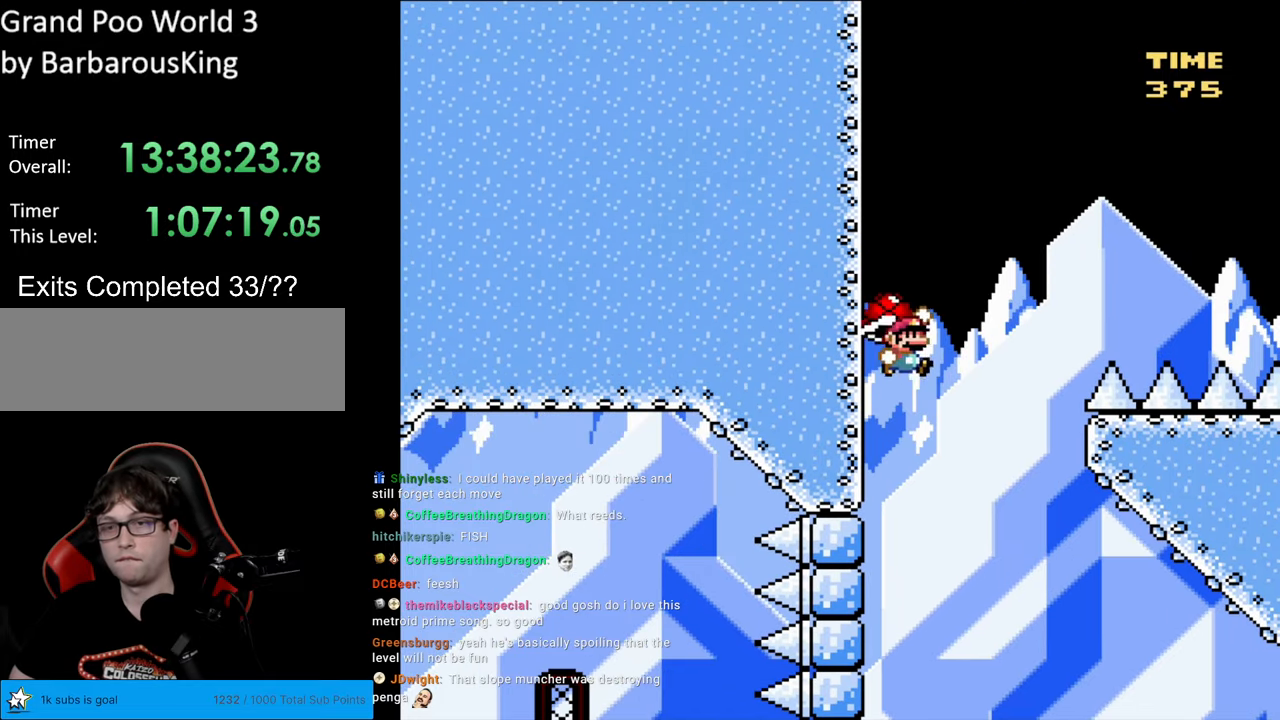
{"buttons": ["B", "Y", "DPAD_RIGHT"], "events": [[133, "Y", "up"], [200, "Y", "down"]]}
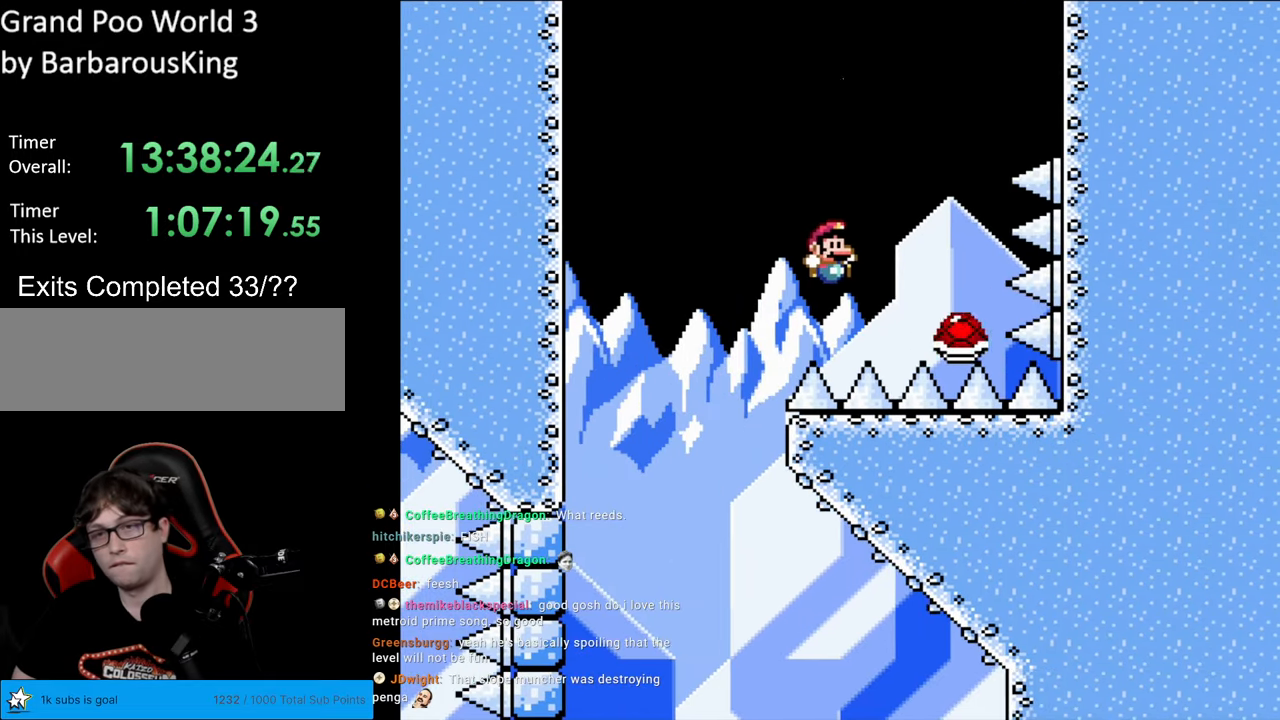
{"buttons": ["B", "Y", "DPAD_RIGHT"], "events": [[183, "DPAD_LEFT", "down"], [183, "DPAD_RIGHT", "up"], [250, "DPAD_UP", "down"], [267, "DPAD_LEFT", "up"], [267, "DPAD_UP", "up"], [283, "DPAD_RIGHT", "down"]]}
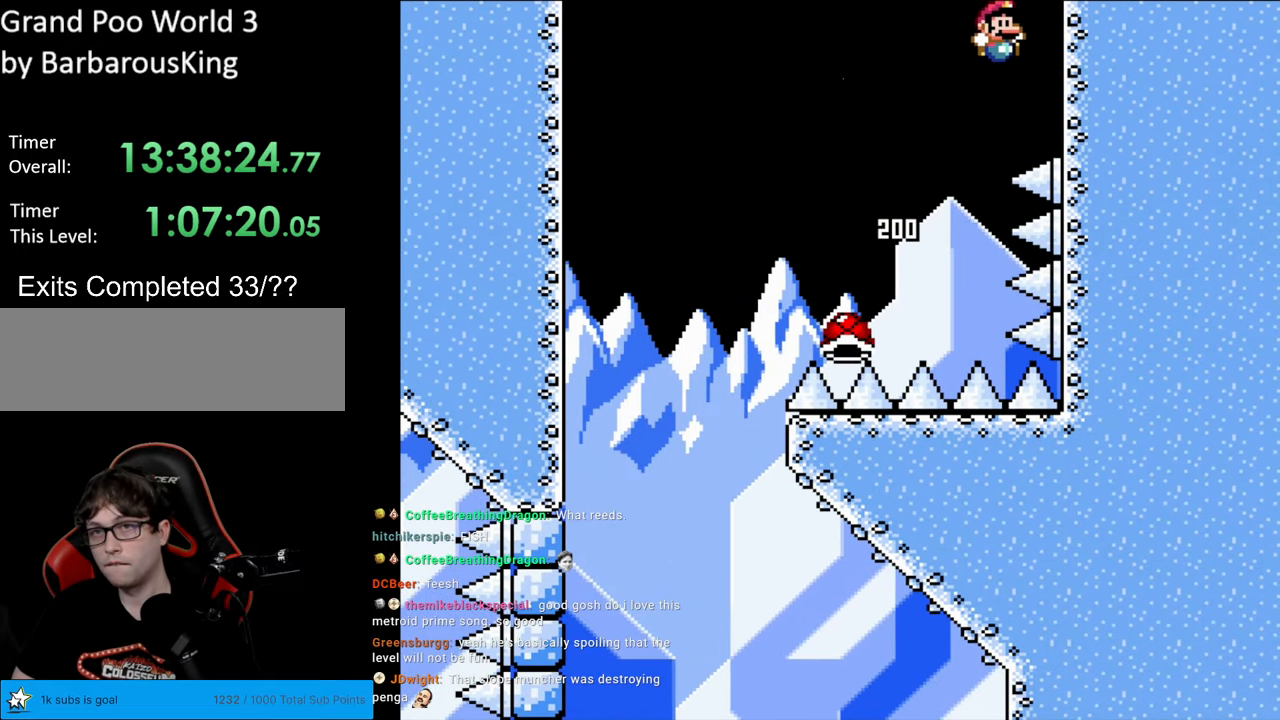
{"buttons": ["Y", "DPAD_UP", "DPAD_RIGHT"], "events": [[133, "DPAD_UP", "down"], [267, "B", "up"]]}
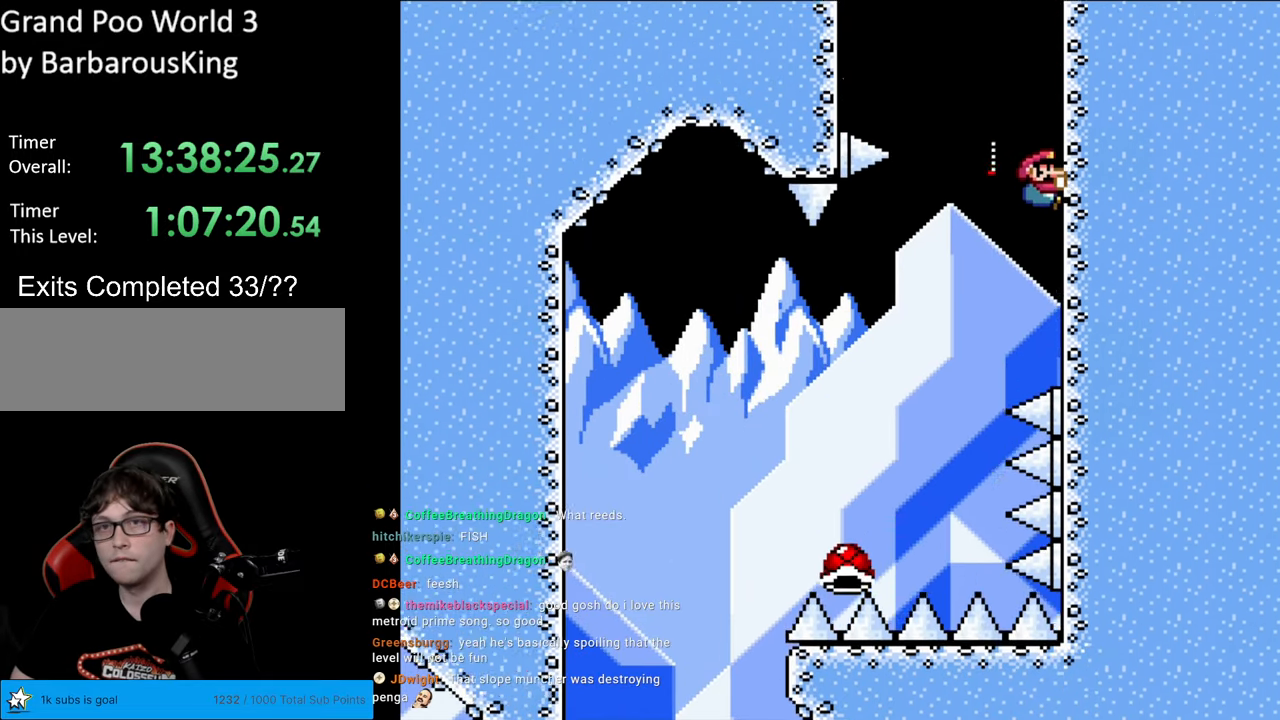
{"buttons": ["Y", "DPAD_LEFT"], "events": [[67, "DPAD_RIGHT", "up"], [83, "B", "down"], [100, "DPAD_LEFT", "down"], [133, "DPAD_UP", "up"], [483, "B", "up"]]}
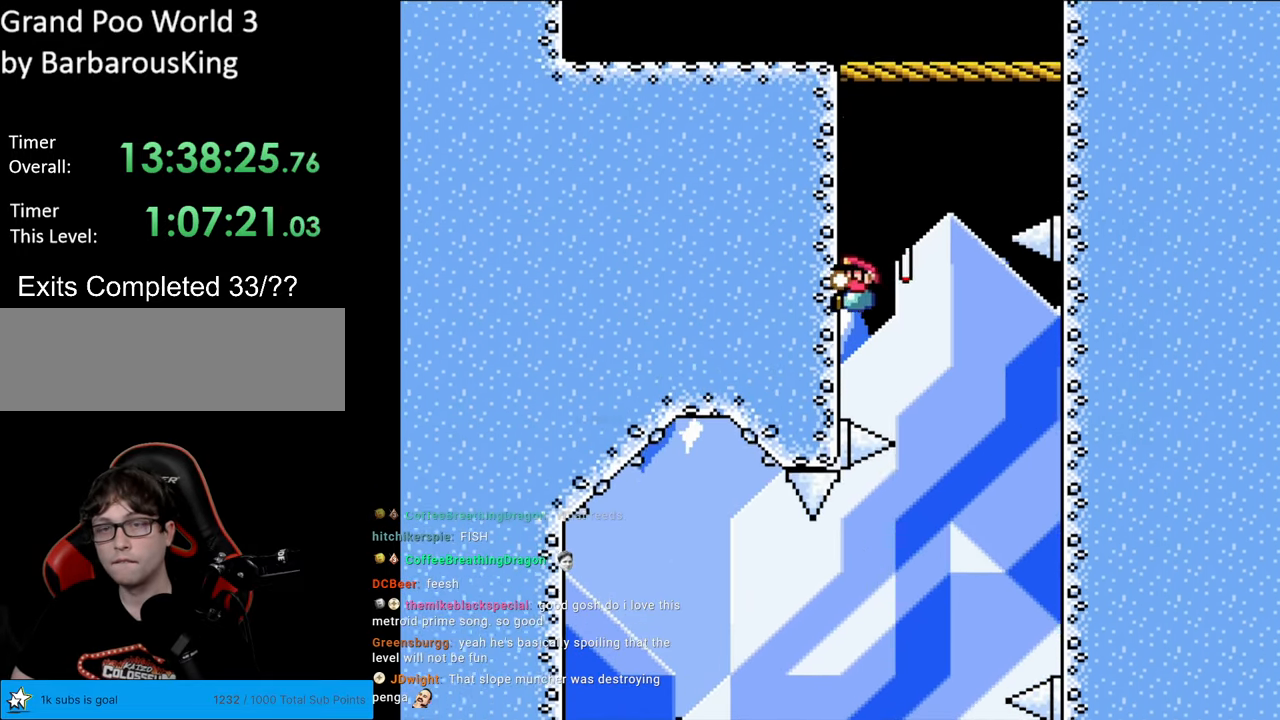
{"buttons": ["Y", "DPAD_RIGHT"], "events": [[17, "DPAD_UP", "down"], [50, "B", "down"], [67, "DPAD_LEFT", "up"], [167, "DPAD_RIGHT", "down"], [183, "DPAD_UP", "up"], [483, "B", "up"]]}
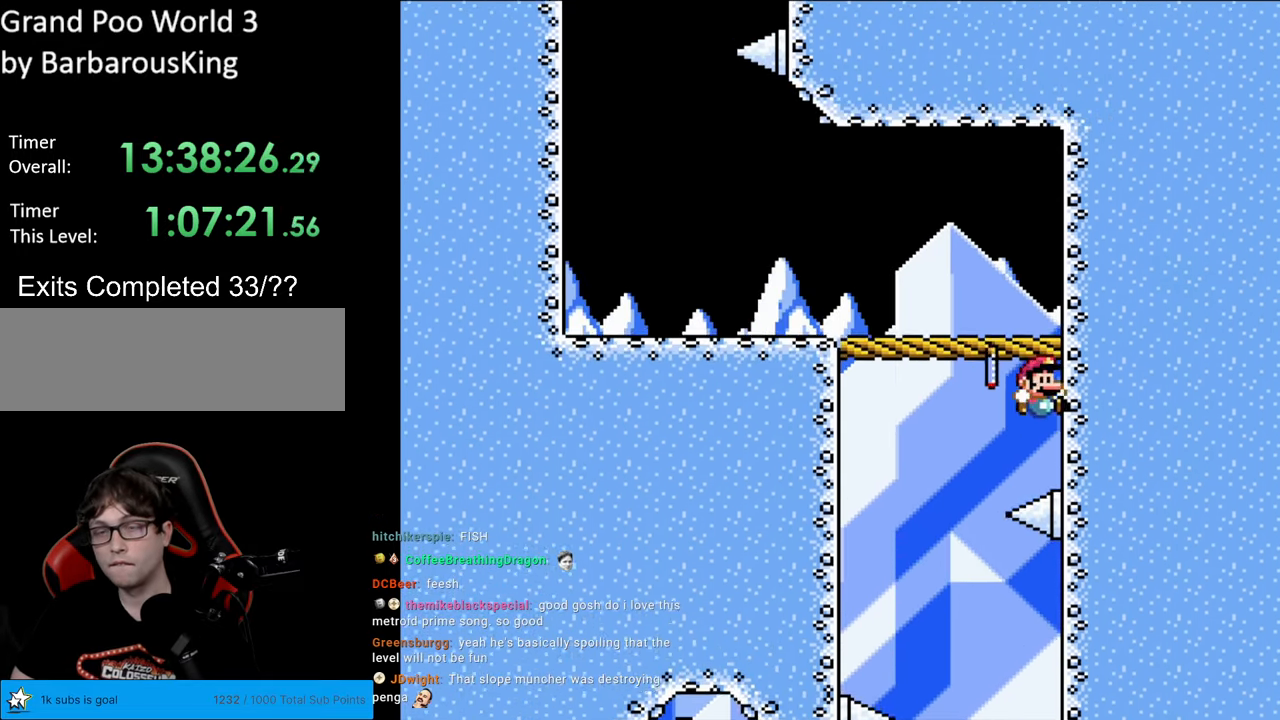
{"buttons": ["Y"], "events": [[33, "B", "down"], [67, "DPAD_UP", "down"], [83, "DPAD_RIGHT", "up"], [117, "DPAD_LEFT", "down"], [200, "DPAD_UP", "up"], [300, "DPAD_LEFT", "up"], [483, "B", "up"]]}
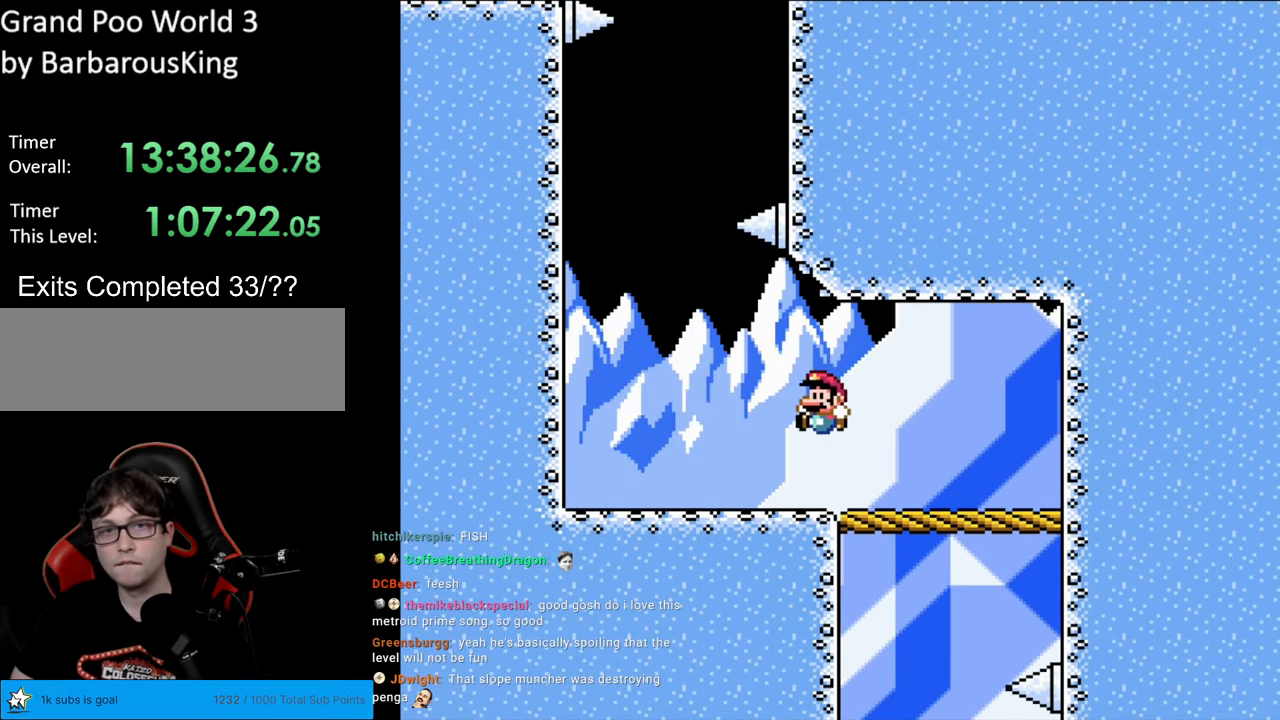
{"buttons": ["B", "Y"], "events": [[250, "B", "down"]]}
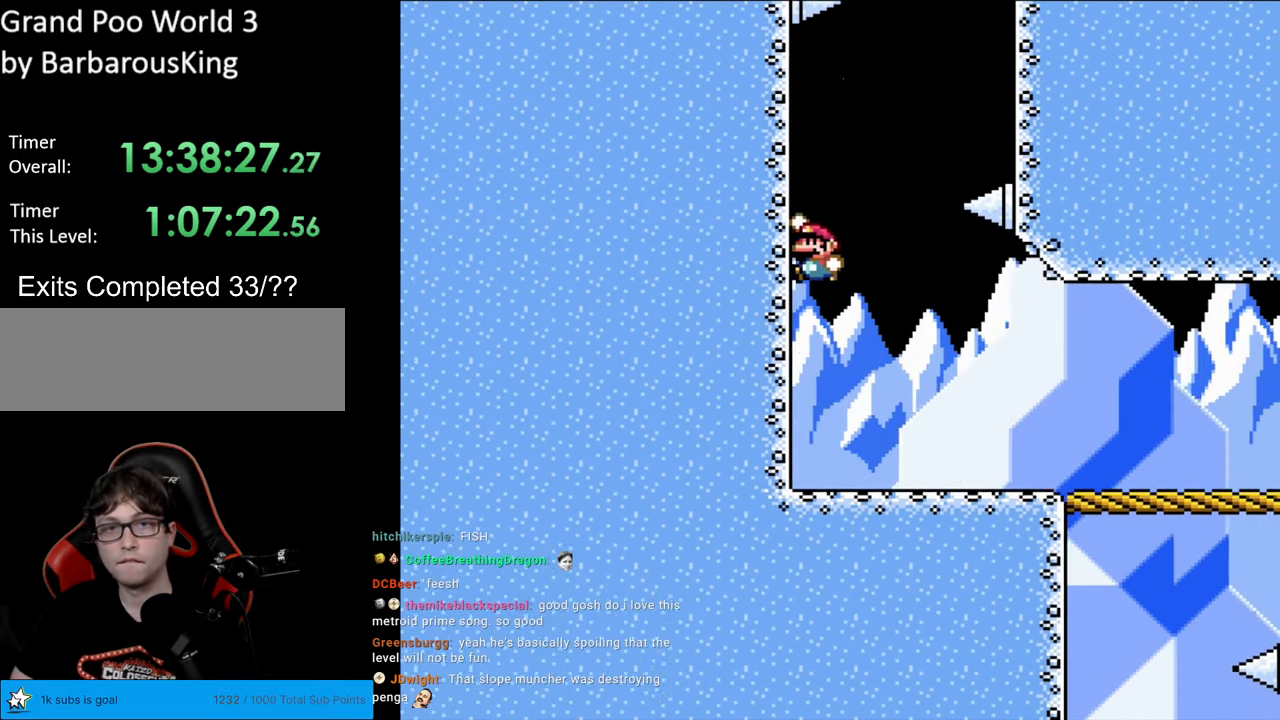
{"buttons": ["B", "Y", "DPAD_RIGHT"], "events": [[167, "DPAD_LEFT", "down"], [200, "B", "up"], [233, "DPAD_UP", "down"], [317, "DPAD_LEFT", "up"], [333, "B", "down"], [400, "DPAD_RIGHT", "down"], [417, "DPAD_UP", "up"]]}
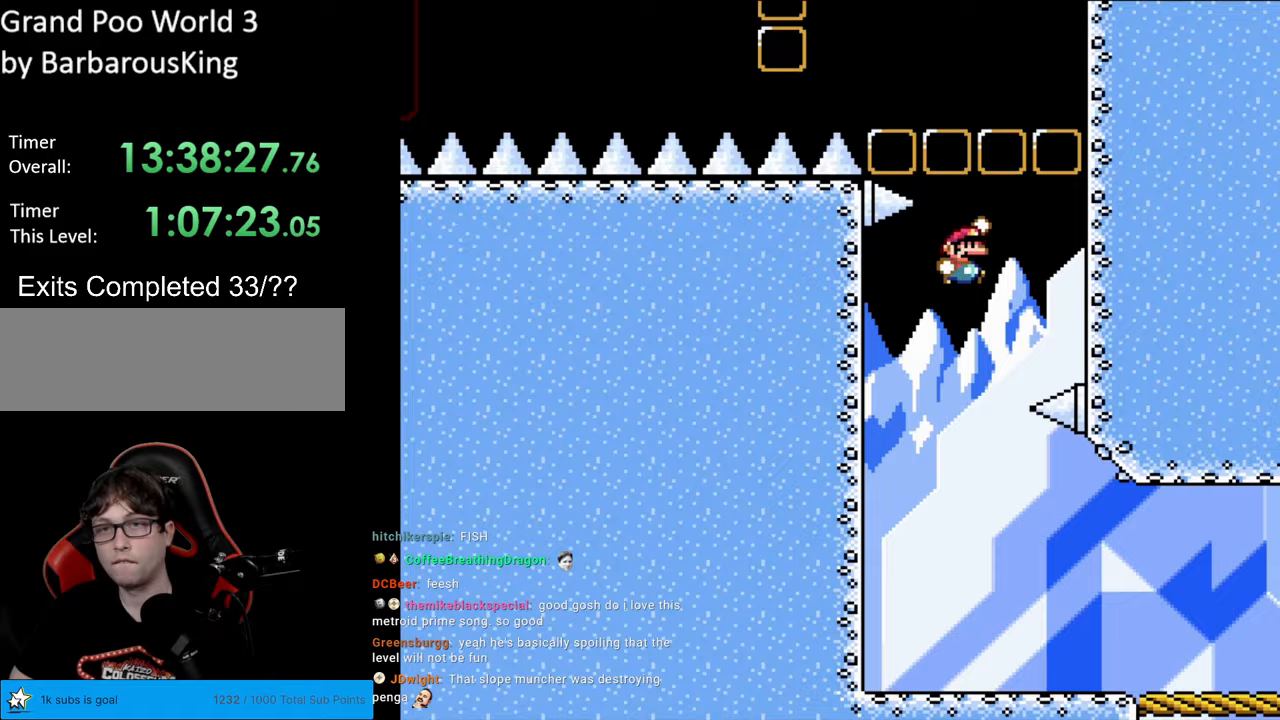
{"buttons": ["Y", "DPAD_UP", "DPAD_RIGHT"], "events": [[233, "DPAD_UP", "down"], [383, "B", "up"]]}
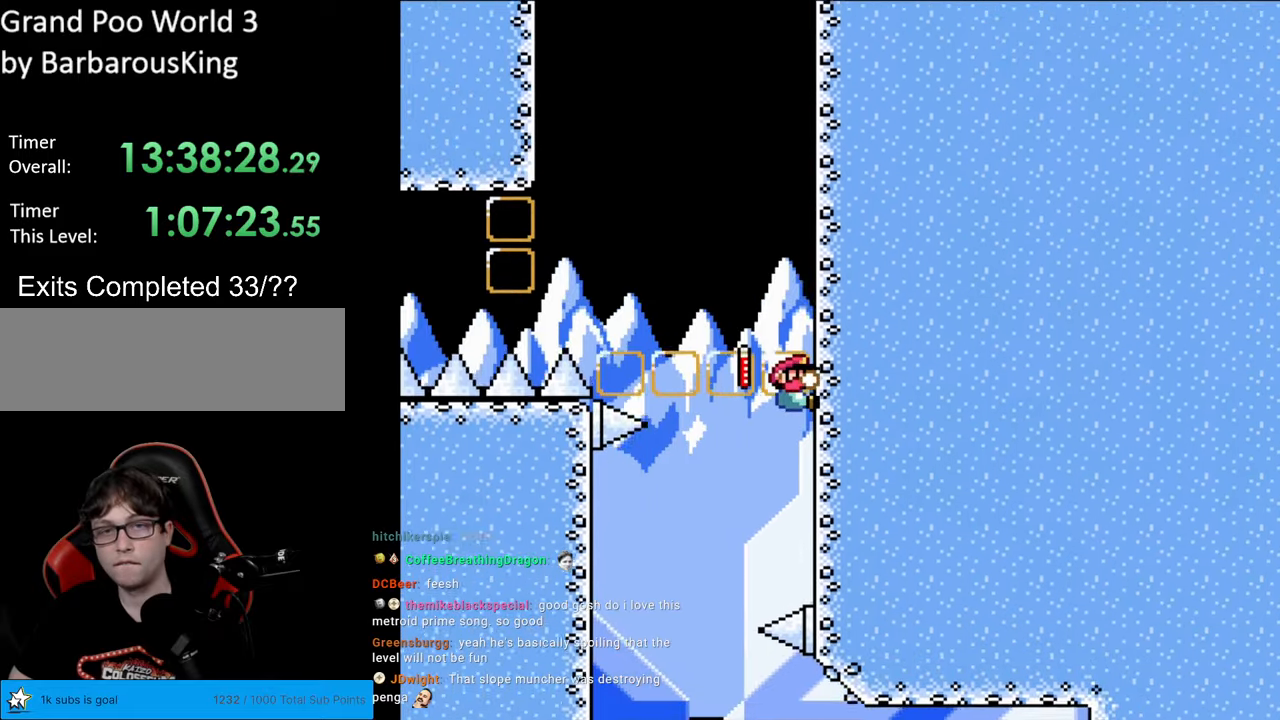
{"buttons": ["Y", "DPAD_UP", "DPAD_RIGHT"], "events": []}
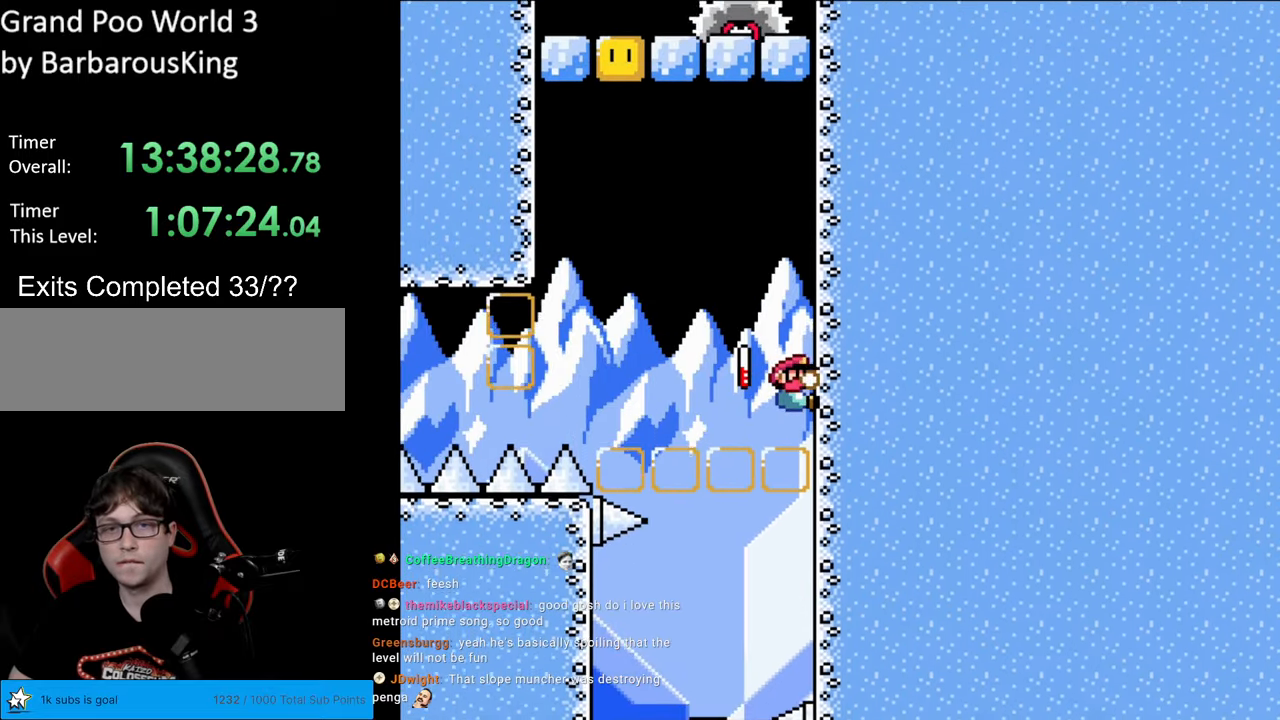
{"buttons": ["B", "Y", "DPAD_LEFT"], "events": [[133, "B", "down"], [167, "DPAD_RIGHT", "up"], [183, "DPAD_LEFT", "down"], [217, "DPAD_UP", "up"]]}
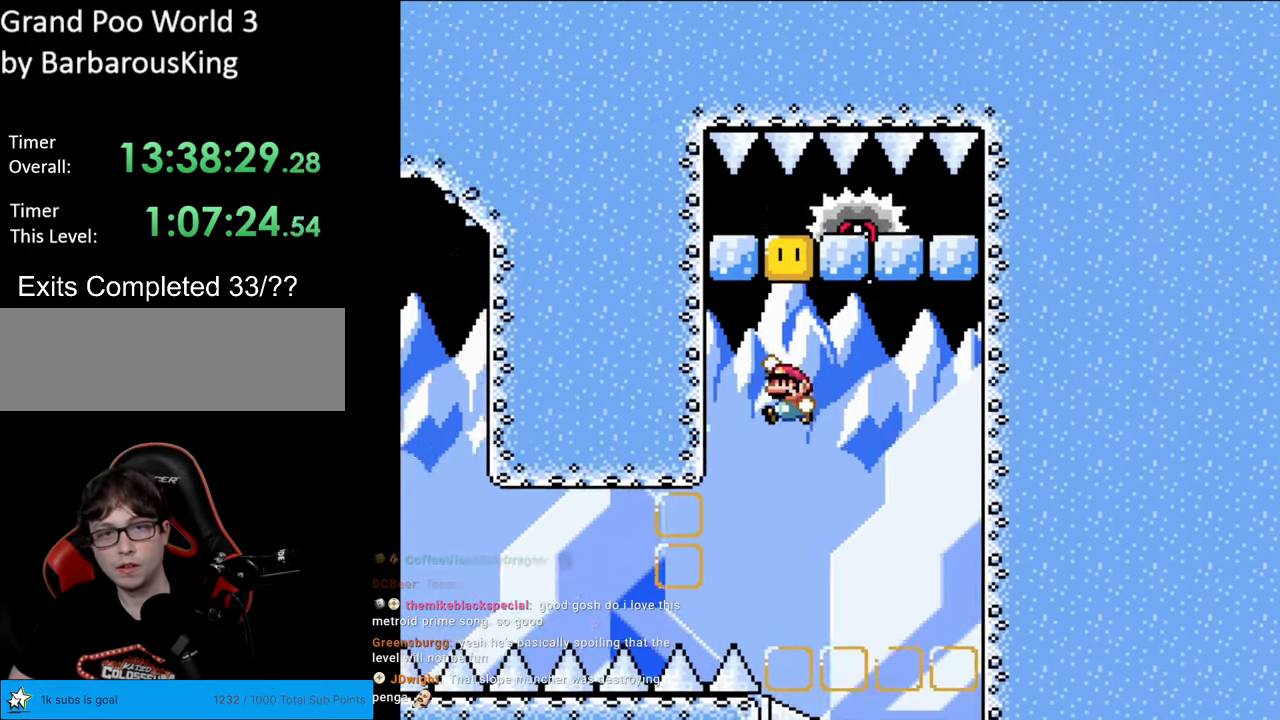
{"buttons": ["B", "Y", "DPAD_RIGHT"], "events": [[183, "B", "up"], [183, "DPAD_UP", "down"], [383, "DPAD_LEFT", "up"], [400, "B", "down"], [400, "DPAD_RIGHT", "down"], [400, "DPAD_UP", "up"]]}
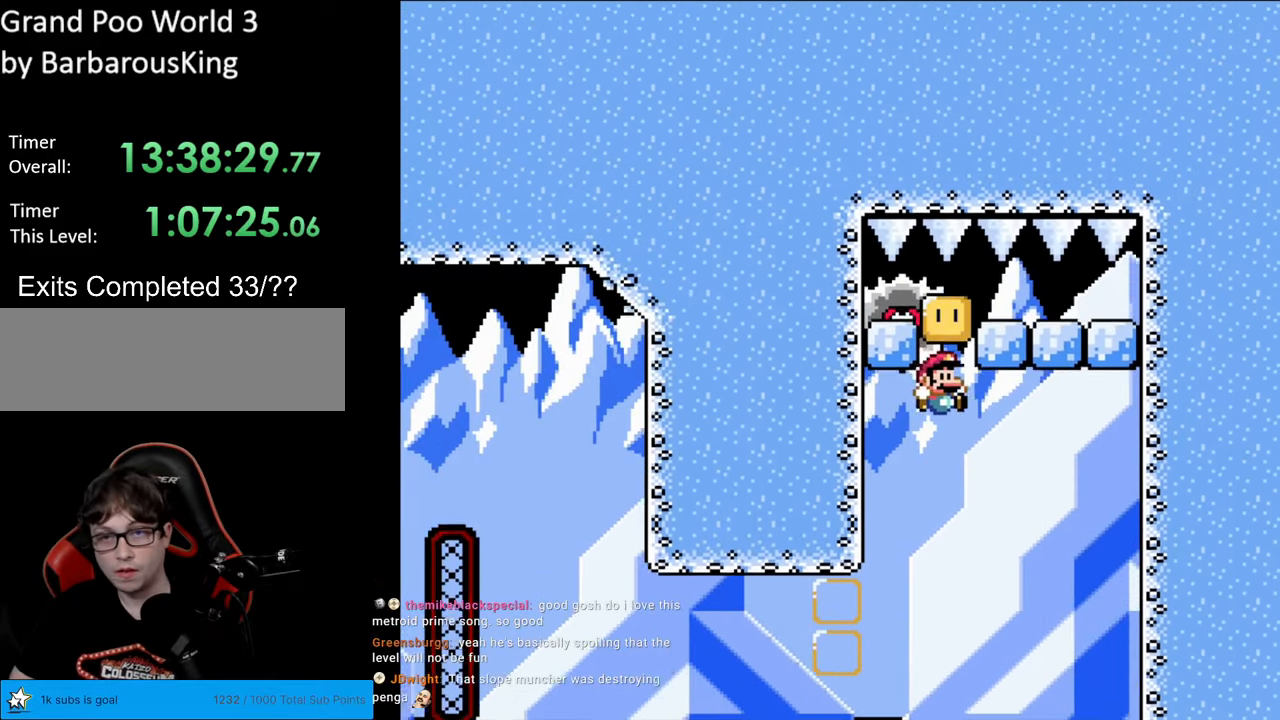
{"buttons": ["Y", "DPAD_UP", "DPAD_RIGHT"], "events": [[383, "DPAD_UP", "down"], [433, "B", "up"]]}
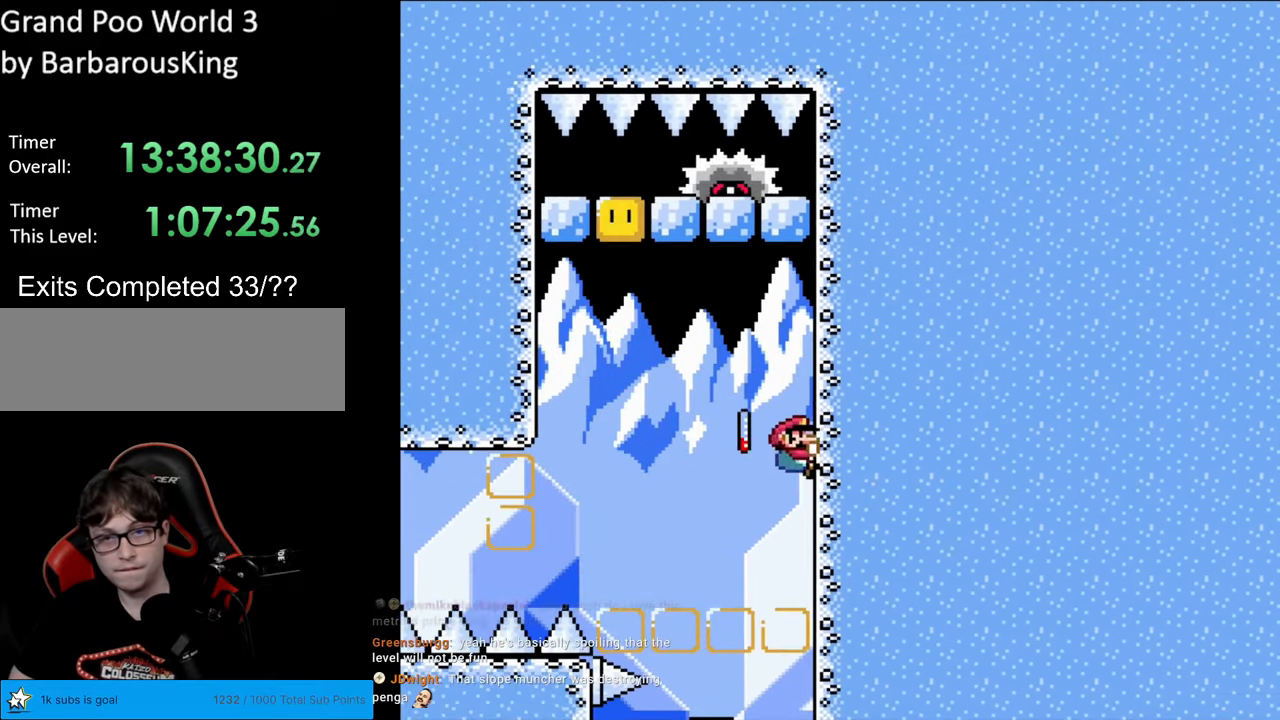
{"buttons": ["X", "DPAD_RIGHT"], "events": [[183, "Y", "up"], [200, "X", "down"], [250, "DPAD_UP", "up"]]}
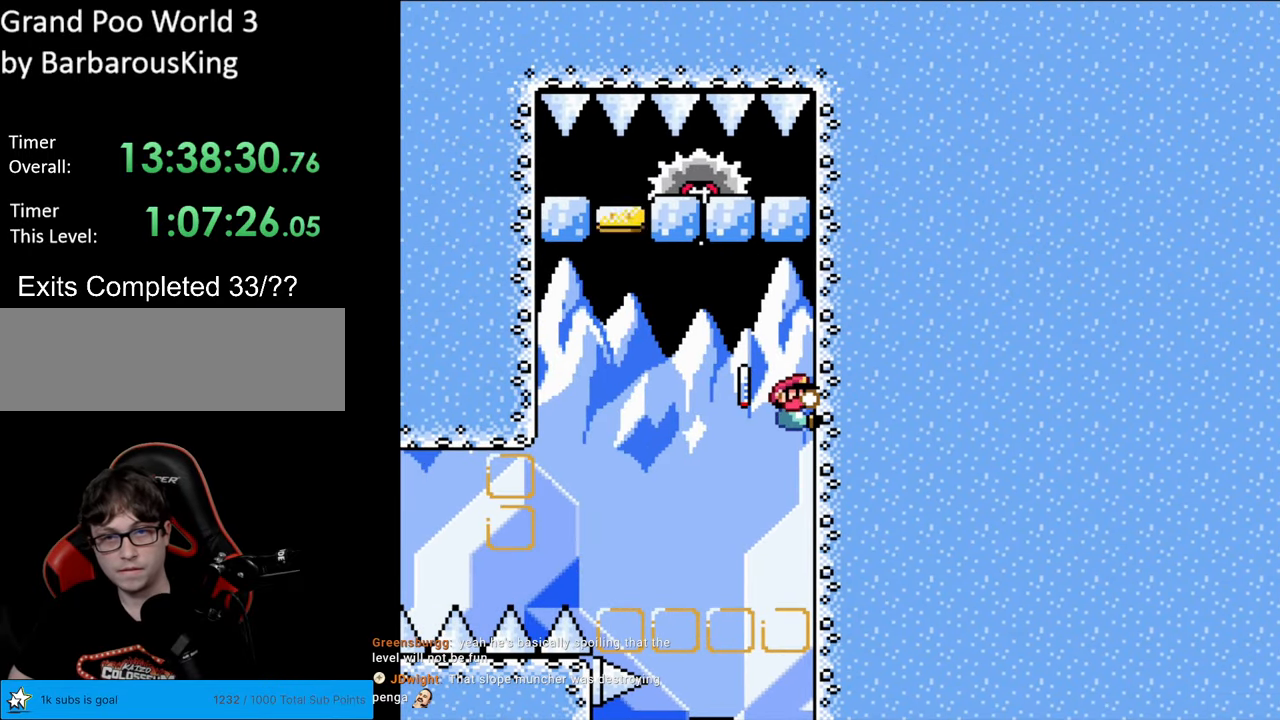
{"buttons": ["A", "X", "DPAD_RIGHT"], "events": [[217, "A", "down"]]}
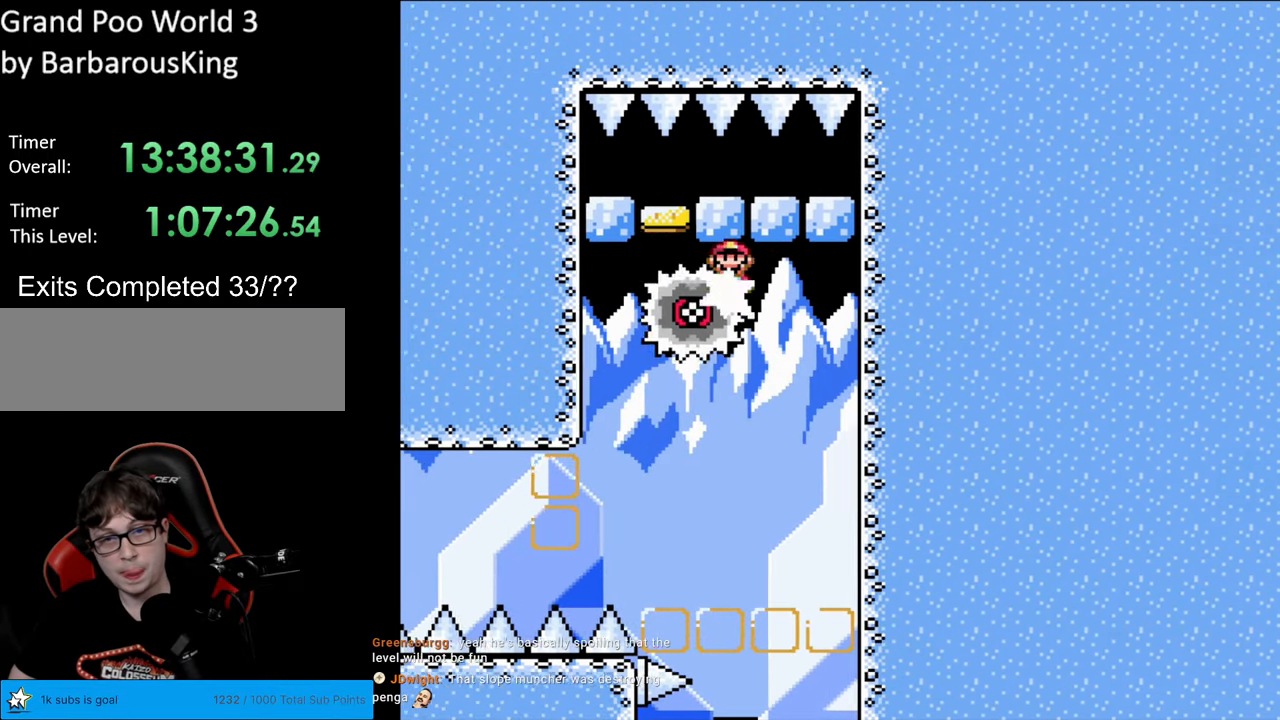
{"buttons": ["A", "X"], "events": [[350, "DPAD_RIGHT", "up"], [350, "DPAD_UP", "down"], [367, "DPAD_LEFT", "down"], [367, "DPAD_UP", "up"], [500, "DPAD_LEFT", "up"]]}
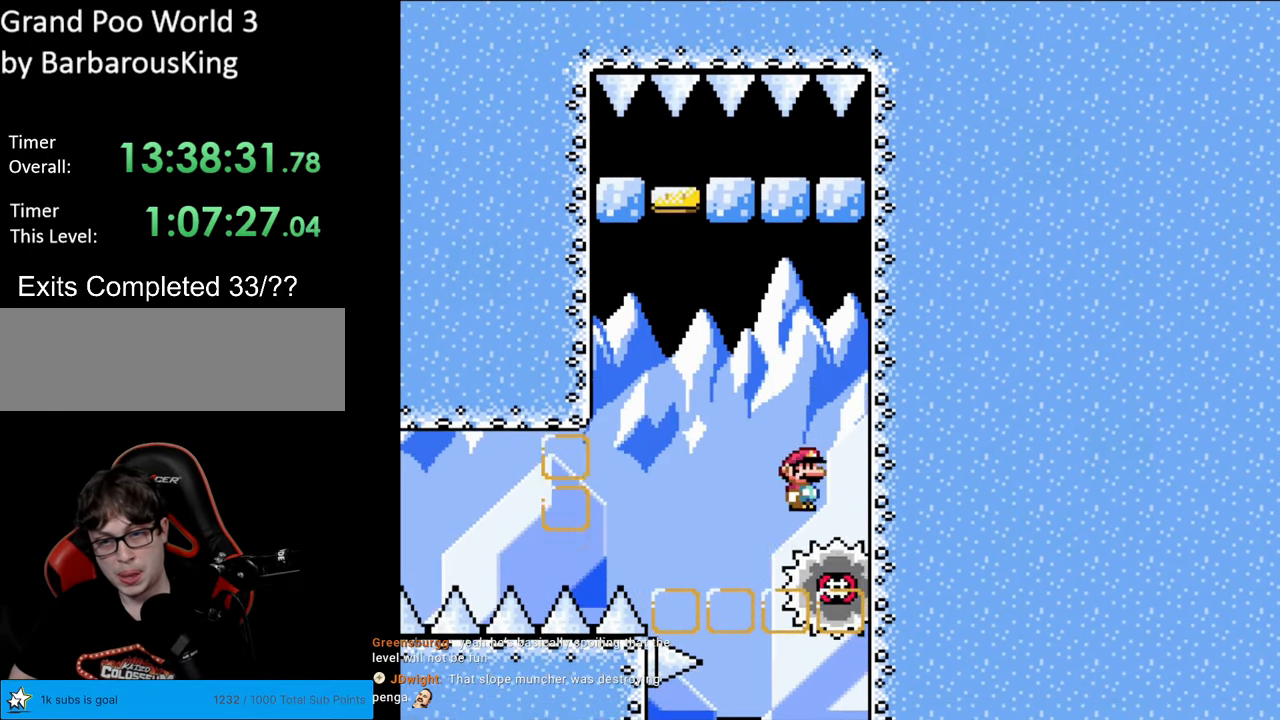
{"buttons": ["X"], "events": [[183, "DPAD_LEFT", "down"], [283, "A", "up"], [400, "DPAD_LEFT", "up"]]}
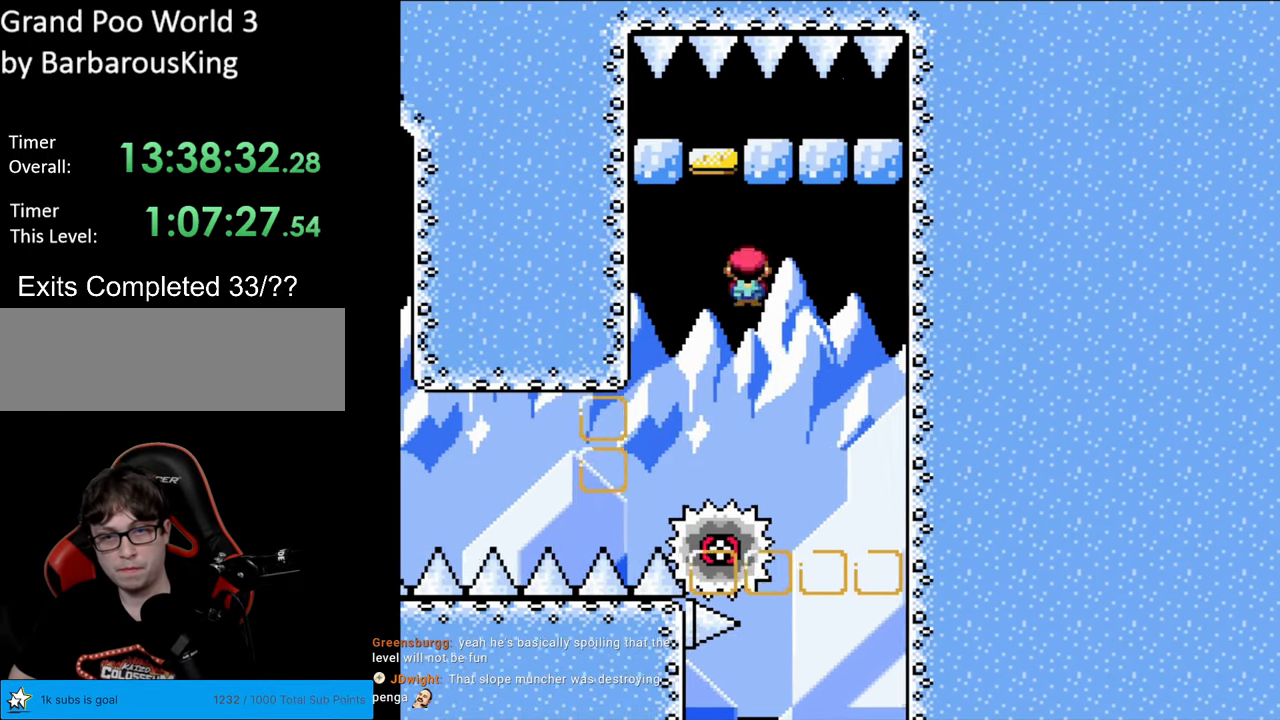
{"buttons": ["X"], "events": [[233, "DPAD_LEFT", "down"], [400, "DPAD_LEFT", "up"]]}